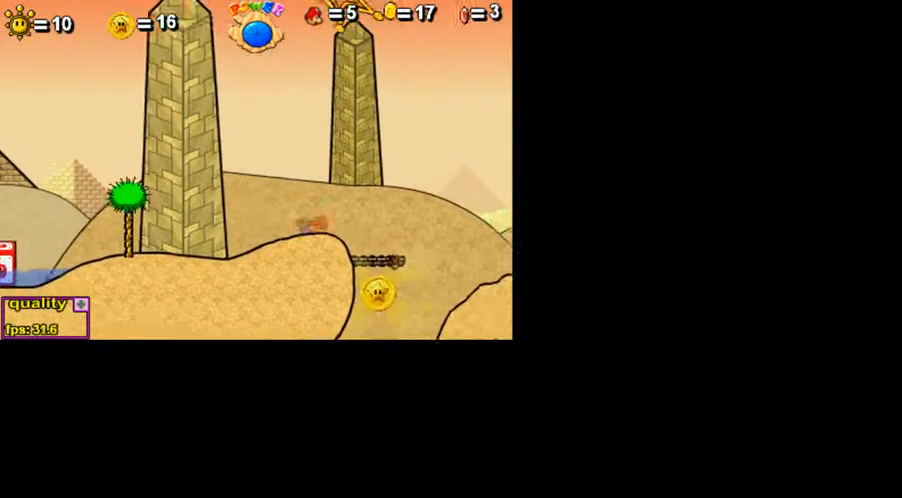
Gameplay with keyboard; each line is a JSON object with the keys held at the frame after it. "events" lists presses ("down") and releases ("up") of ".", "/", "0", "1", "2", "3", "4", "5", "6", "7", "8", "9", "a", "alt_l", "alt_r", "b", "backslash", "backspace", "c", "caps_lock", "comma", "ctrl_l", "ctrl_r", "d", "down", "e", "equals", "escape", "f", "f1", "f10", "f11", "f12", "f2", "f3", "f4", "f5", "f6", "f7", "f8", "f9", "g", "h", "i", "j", "k", "l", "lbracket", "left", "m", "minus", "n", "o", "p", "q", "quote", "r", "rbracket", "return", "right", "s", "semicolon", "shift_l", "shift_r", "space", "super", "t", "tab", "tilde", "u", "up", "v", "w", "x", "y" and "z" between this image and that frame as [ms after this image, input, new state], when the widget could be followed in between. No other keys are recorded. Mouse input is not recorded.
{"keys": [], "events": [[50, "up", "down"], [150, "up", "up"], [250, "up", "down"], [350, "up", "up"], [400, "up", "down"], [450, "up", "up"], [500, "left", "up"]]}
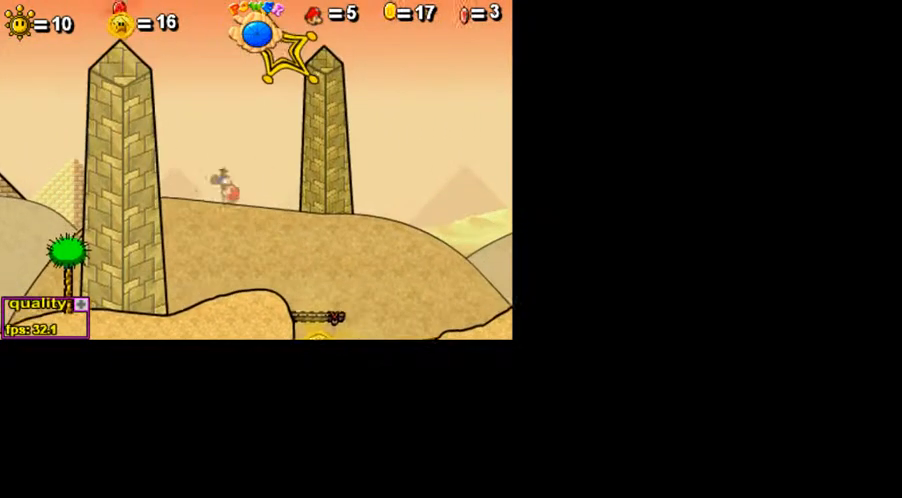
{"keys": ["right"], "events": [[100, "right", "down"]]}
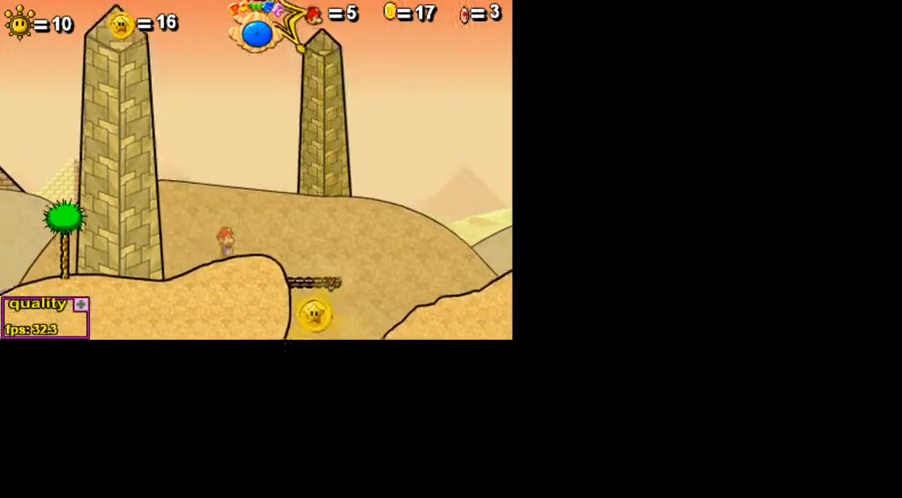
{"keys": ["right"], "events": []}
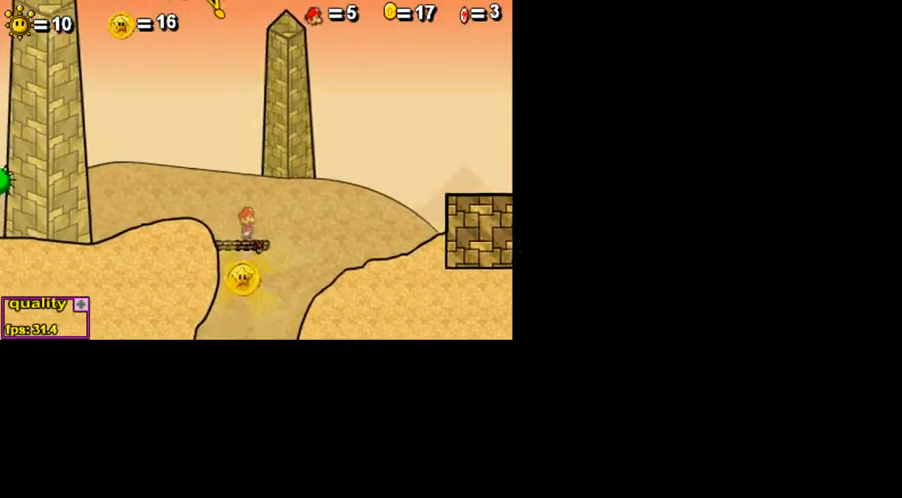
{"keys": ["left", "up"], "events": [[150, "left", "down"], [150, "right", "up"], [400, "x", "down"], [450, "up", "down"], [450, "x", "up"]]}
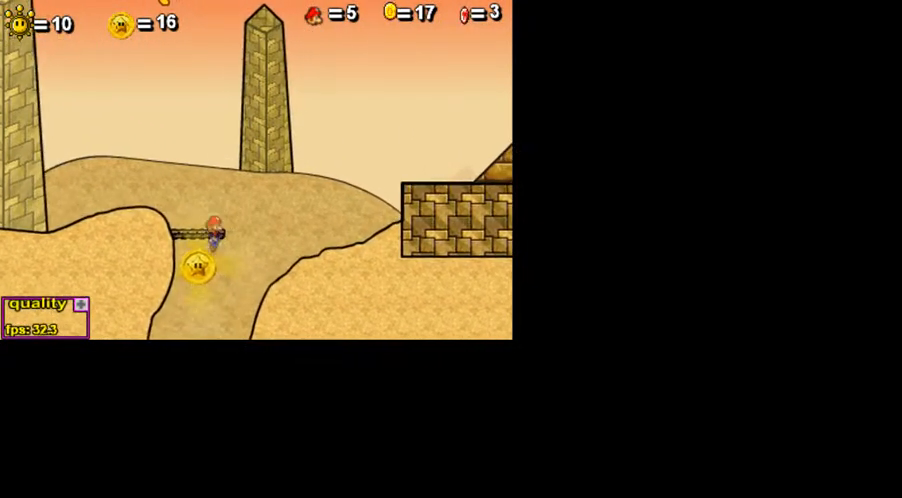
{"keys": ["right"], "events": [[50, "x", "down"], [150, "x", "up"], [300, "left", "up"], [350, "right", "down"], [500, "up", "up"]]}
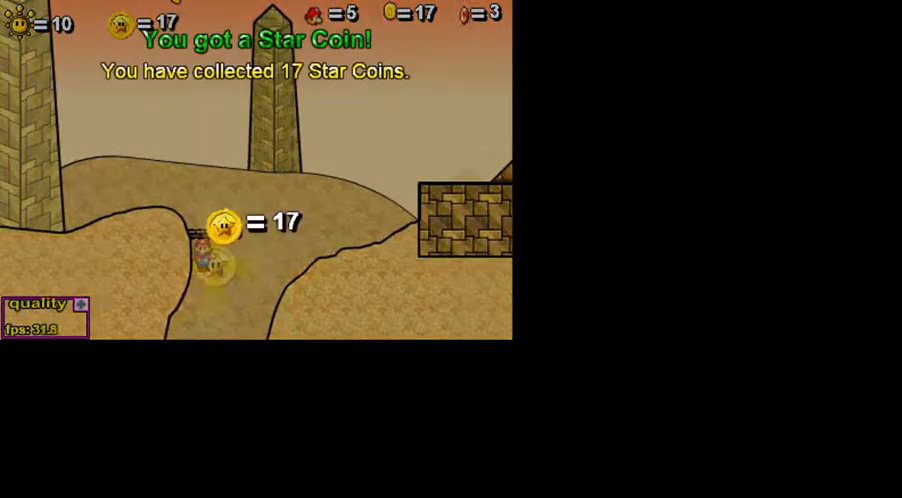
{"keys": [], "events": [[100, "right", "up"], [150, "x", "down"], [200, "x", "up"], [300, "x", "down"], [350, "x", "up"], [450, "x", "down"], [500, "x", "up"]]}
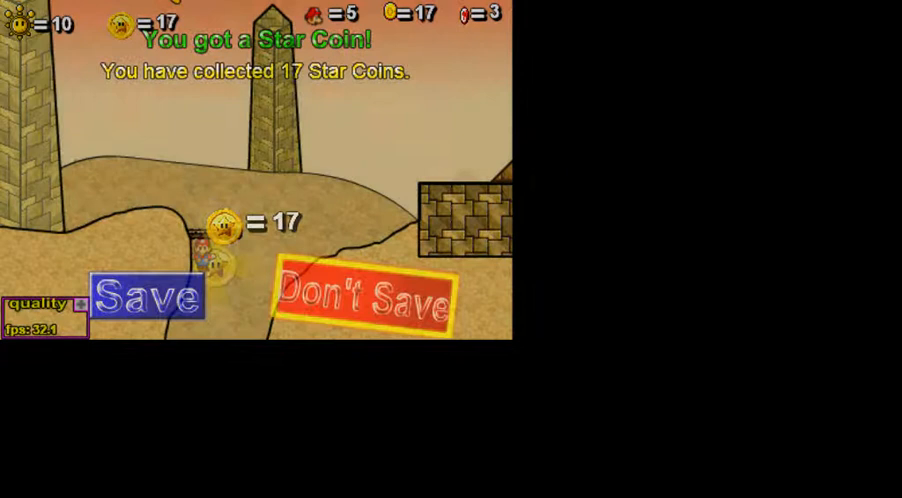
{"keys": [], "events": [[100, "x", "down"], [150, "x", "up"], [250, "x", "down"], [300, "x", "up"]]}
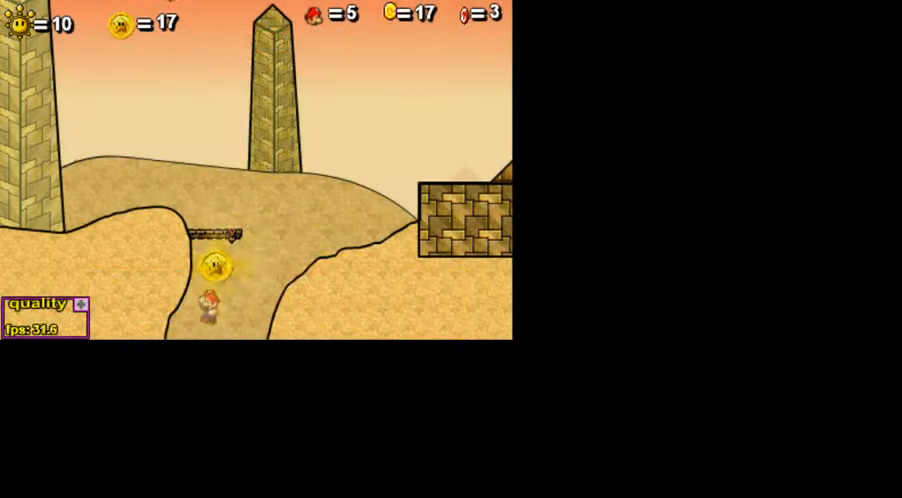
{"keys": [], "events": []}
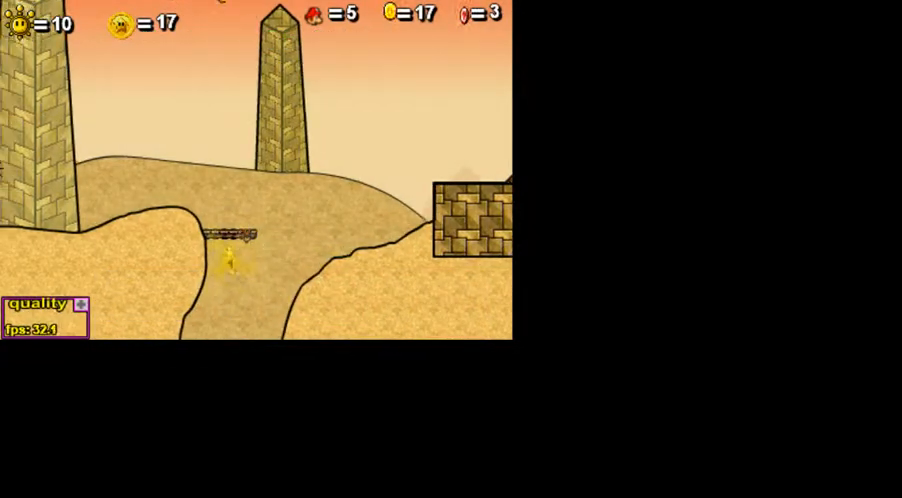
{"keys": [], "events": []}
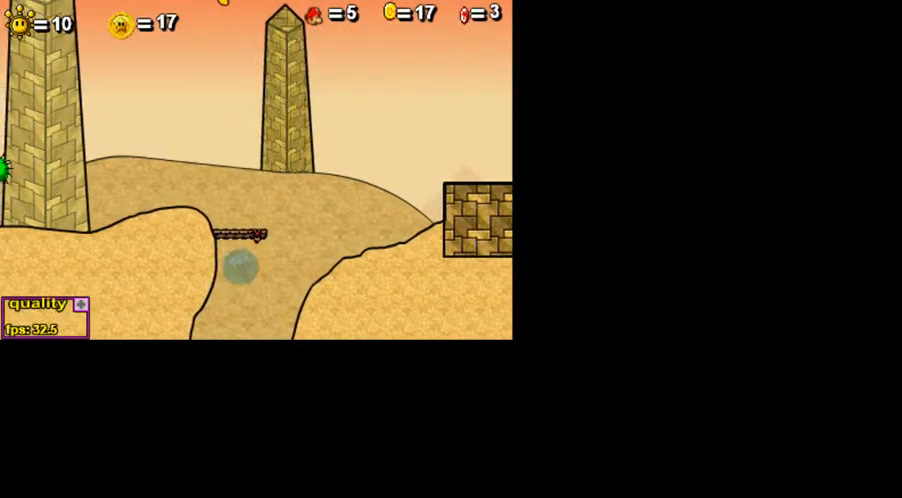
{"keys": ["minus"], "events": [[100, "0", "down"], [100, "minus", "down"], [200, "0", "up"]]}
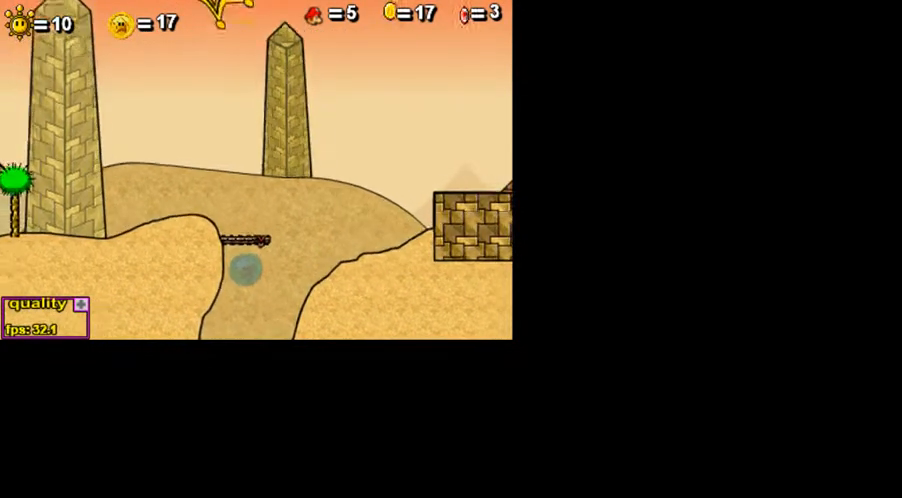
{"keys": ["minus"], "events": []}
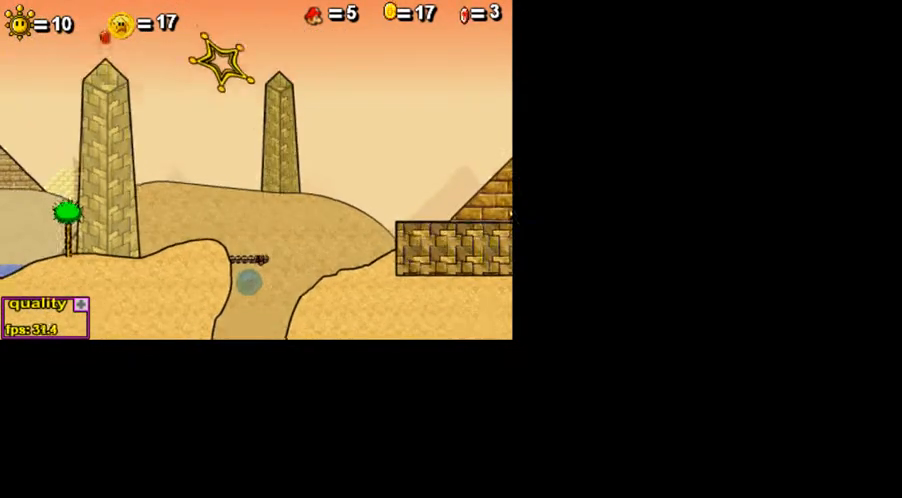
{"keys": [], "events": [[400, "minus", "up"]]}
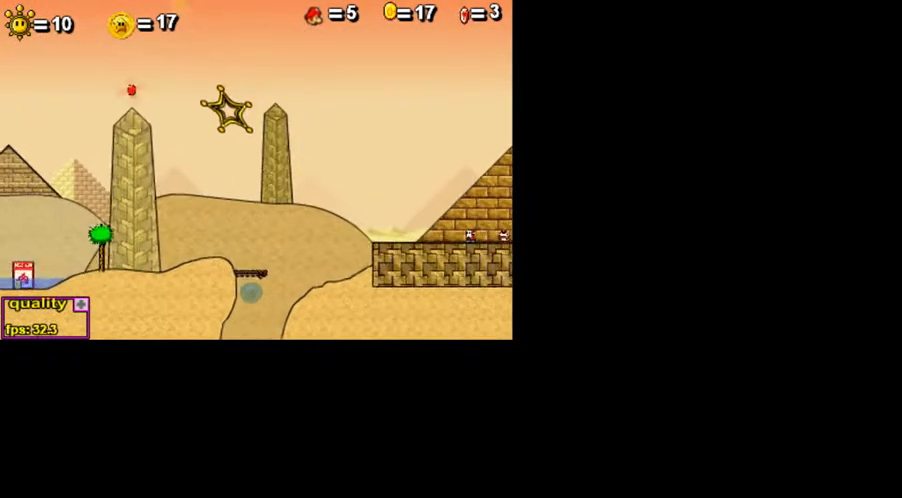
{"keys": [], "events": []}
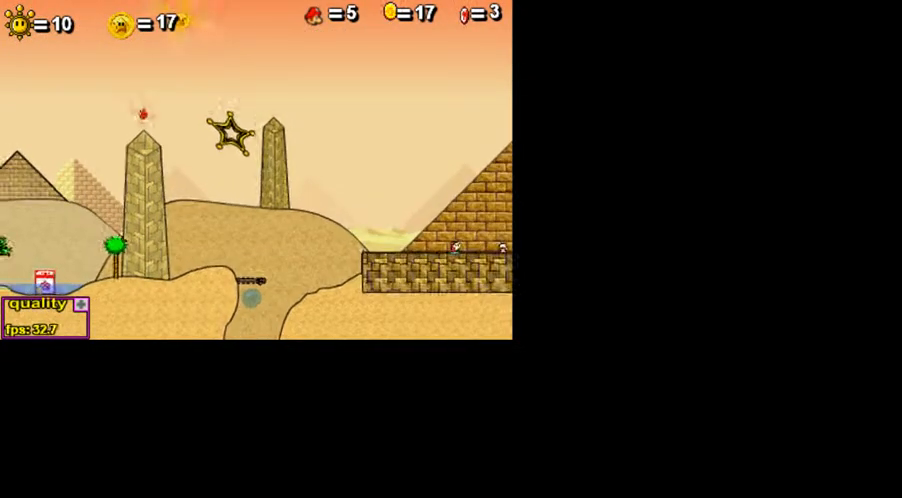
{"keys": [], "events": []}
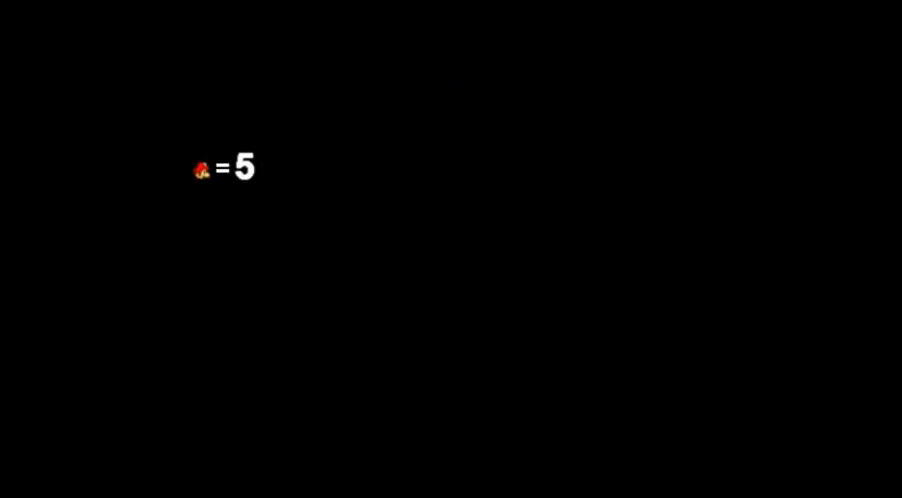
{"keys": [], "events": []}
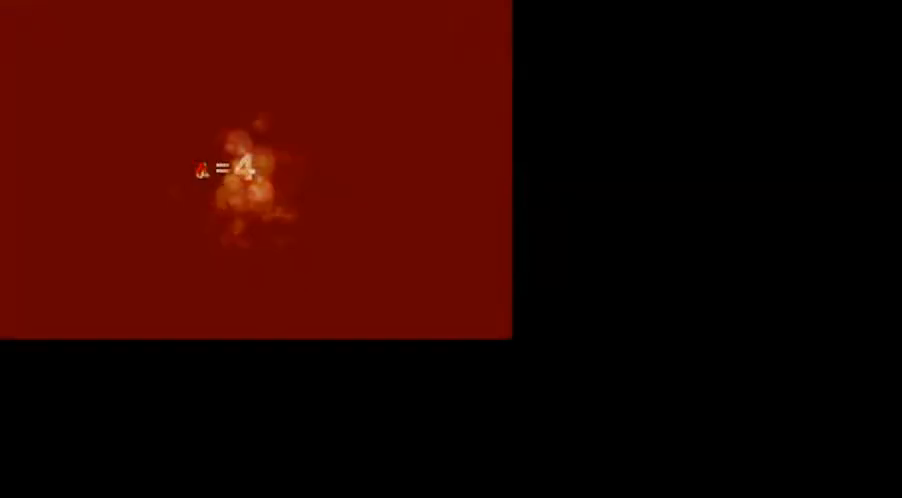
{"keys": ["left", "minus"], "events": [[400, "minus", "down"], [450, "left", "down"]]}
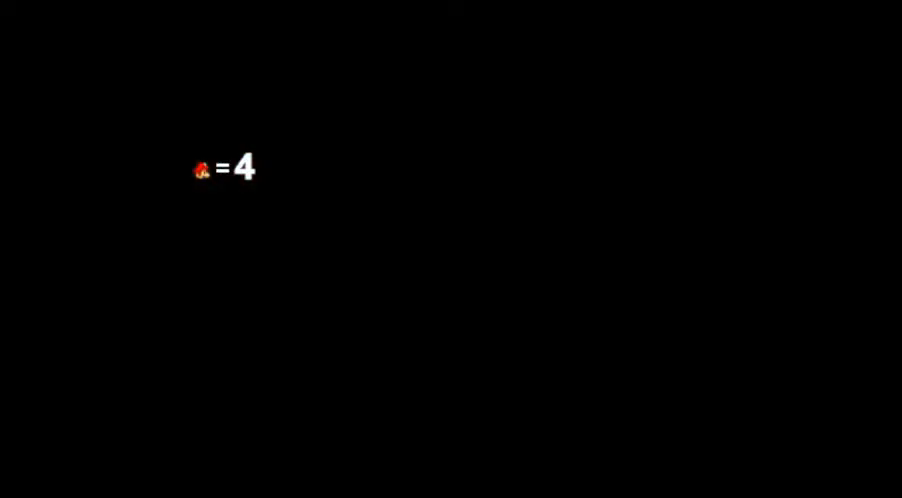
{"keys": ["minus"], "events": [[250, "left", "up"]]}
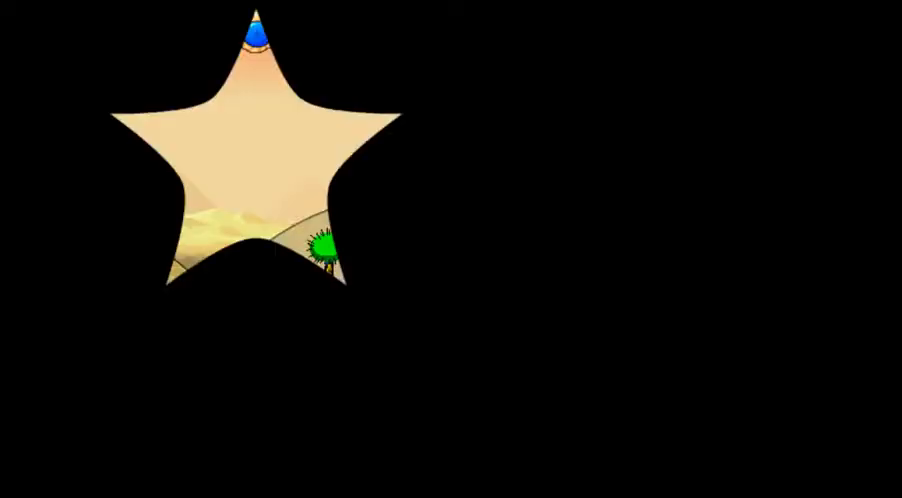
{"keys": ["minus"], "events": []}
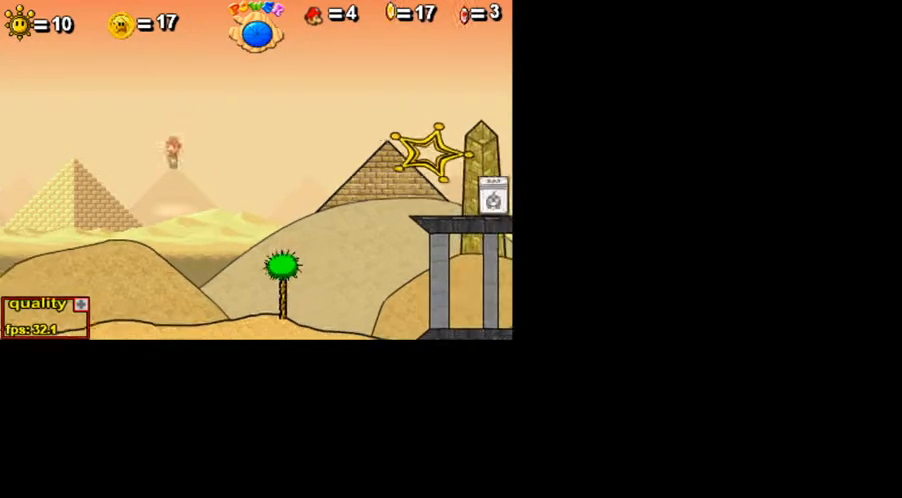
{"keys": ["right"], "events": [[50, "minus", "up"], [100, "right", "down"]]}
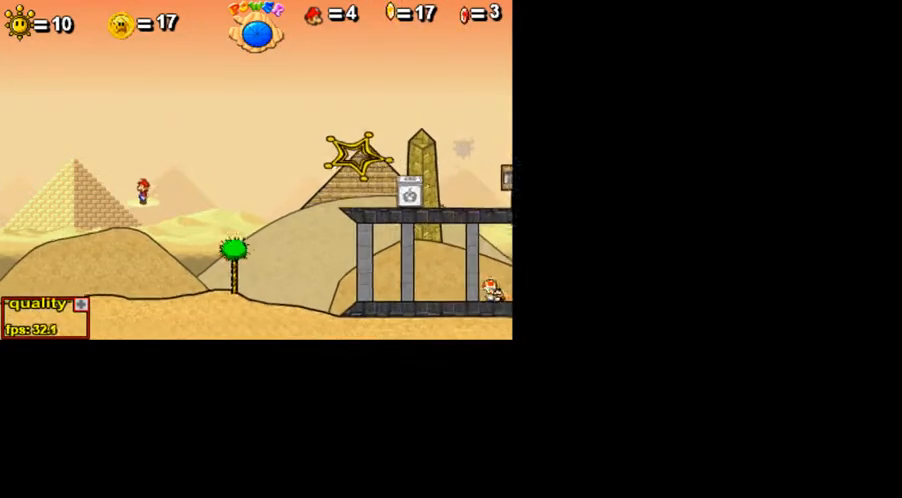
{"keys": ["right"], "events": []}
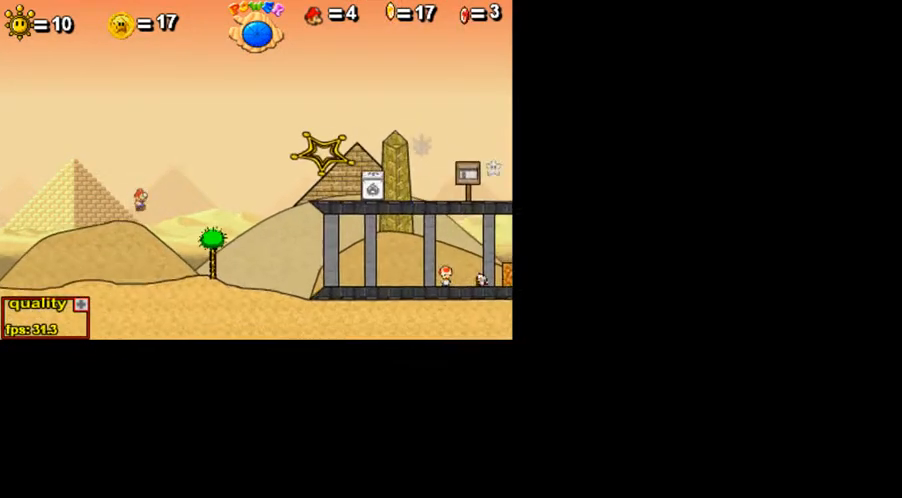
{"keys": ["right"], "events": [[400, "up", "down"], [500, "up", "up"]]}
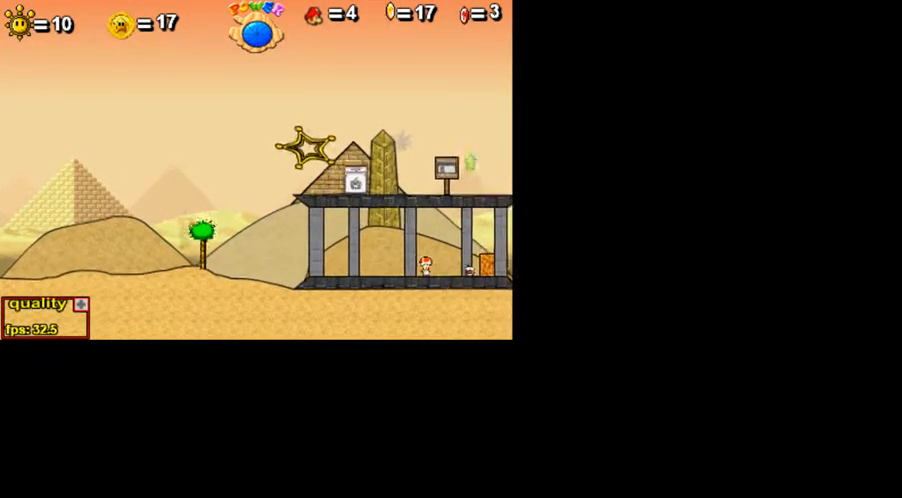
{"keys": [], "events": [[50, "right", "up"], [100, "left", "down"], [150, "left", "up"]]}
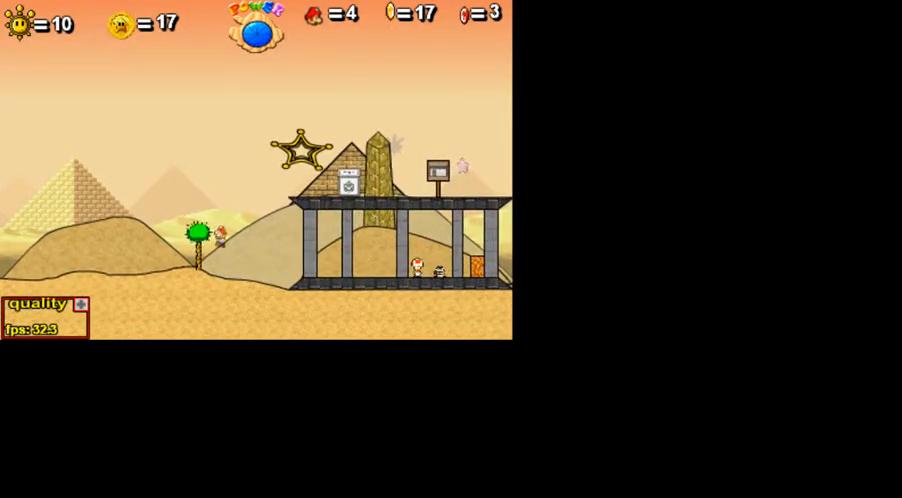
{"keys": [], "events": [[200, "left", "down"], [200, "up", "down"], [400, "left", "up"], [400, "up", "up"]]}
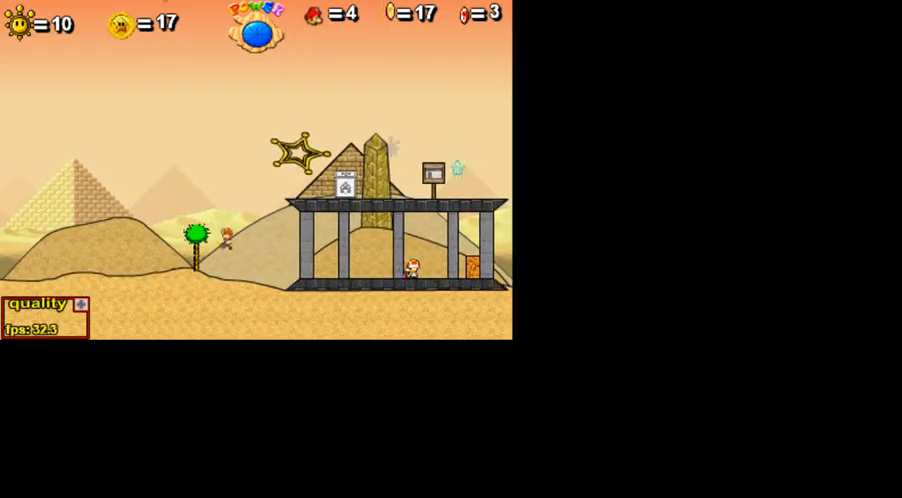
{"keys": [], "events": []}
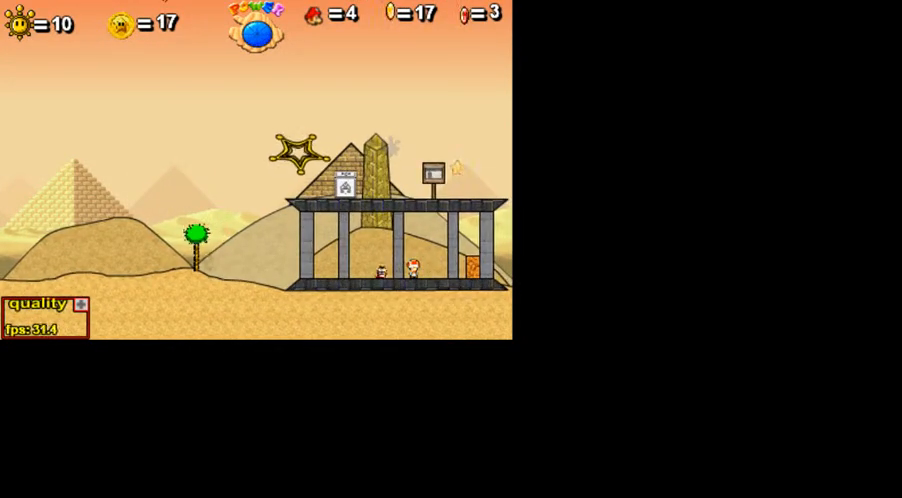
{"keys": [], "events": [[50, "up", "down"], [200, "up", "up"]]}
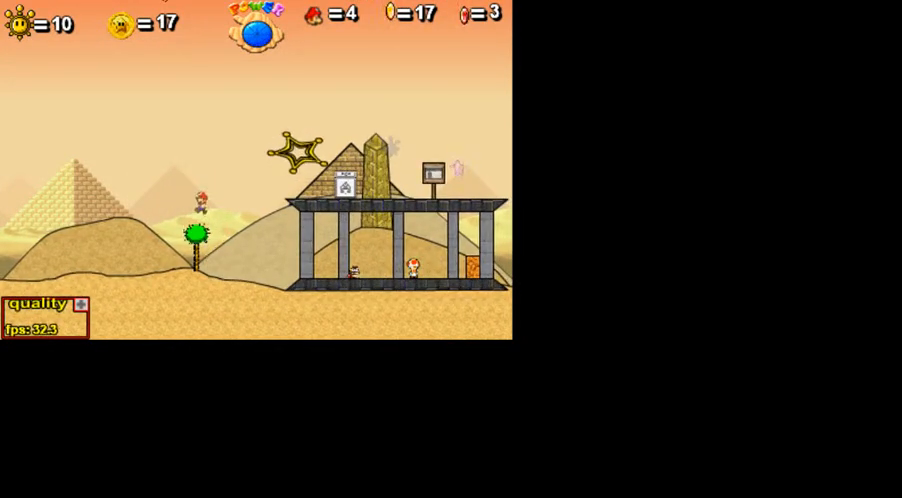
{"keys": ["right"], "events": [[150, "right", "down"]]}
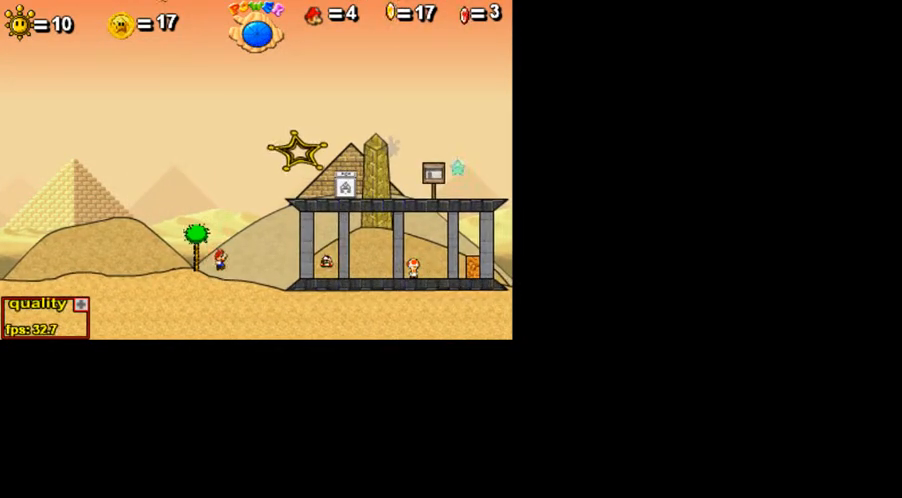
{"keys": ["right"], "events": [[100, "up", "down"], [300, "up", "up"]]}
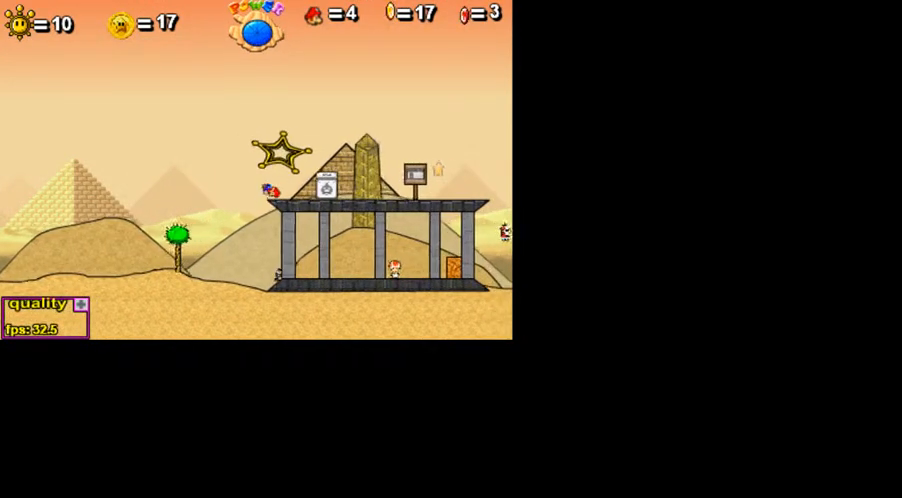
{"keys": ["right"], "events": []}
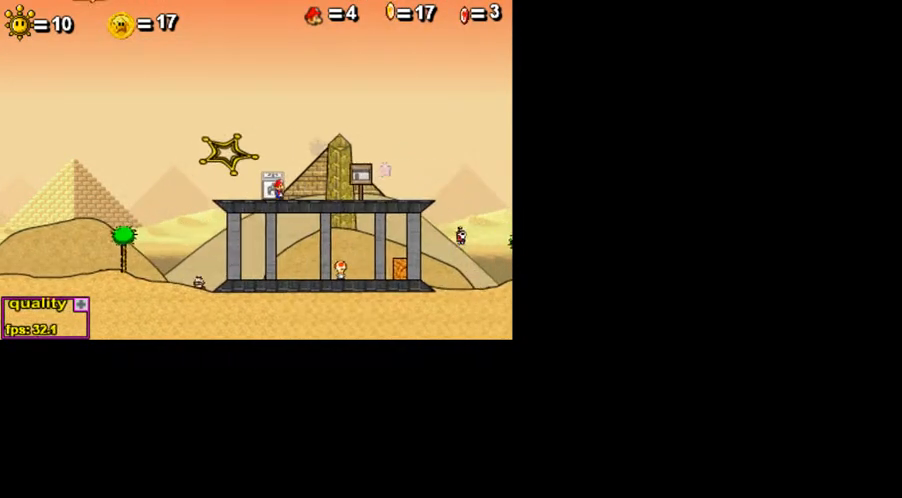
{"keys": ["right"], "events": [[400, "up", "down"], [500, "up", "up"]]}